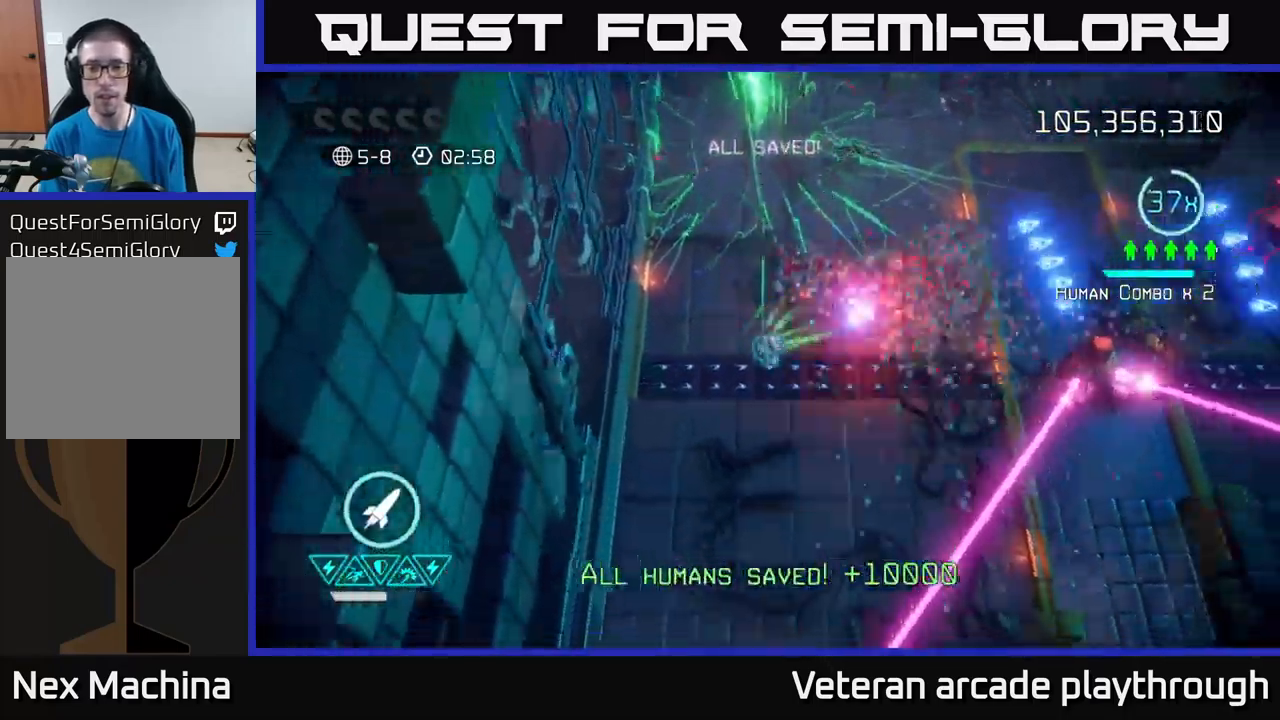
Gameplay with a controller (Xbox layout); each line is a JSON object with the inputs held at the frame after it. "events" lists button and stick changes between this image and that frame as [ms after this image, input, new state], when the widget could be followed in between.
{"buttons": [], "left_stick": "up-right", "right_stick": "up-right", "events": [[350, "left_stick", "right"], [400, "left_stick", "up-right"], [400, "right_stick", "up-right"]]}
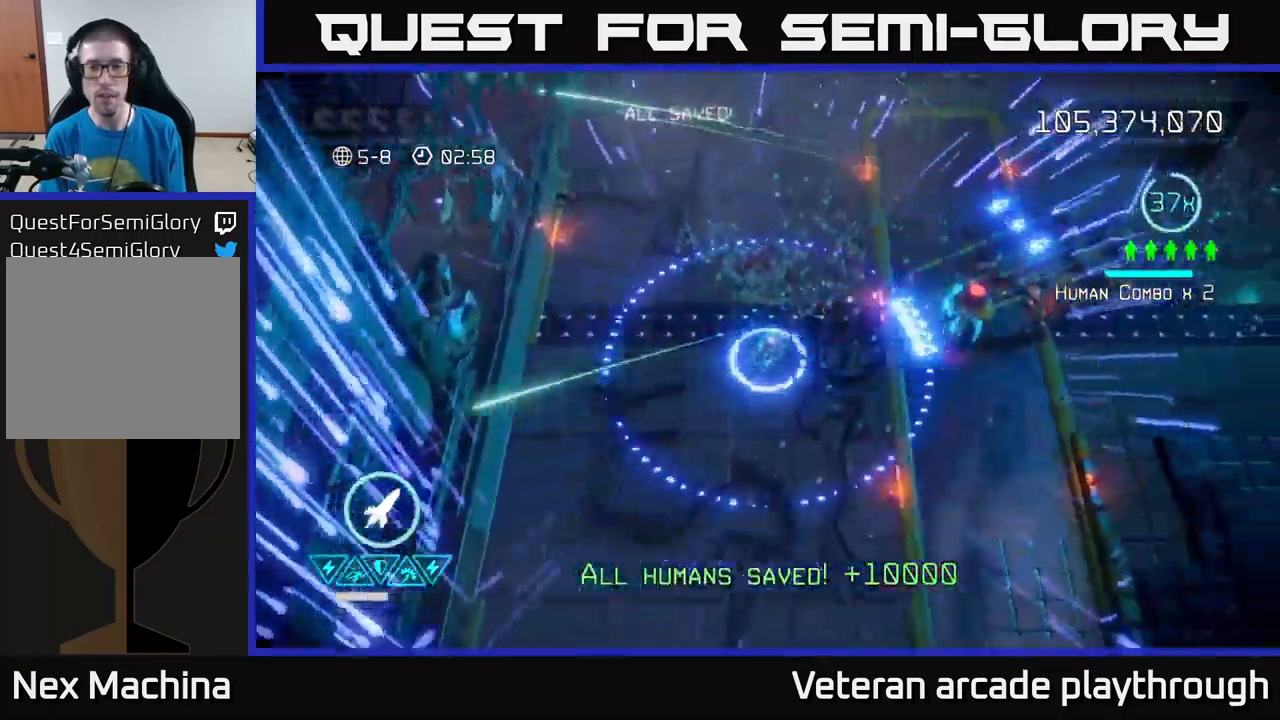
{"buttons": [], "left_stick": "up-right", "right_stick": "up-right", "events": []}
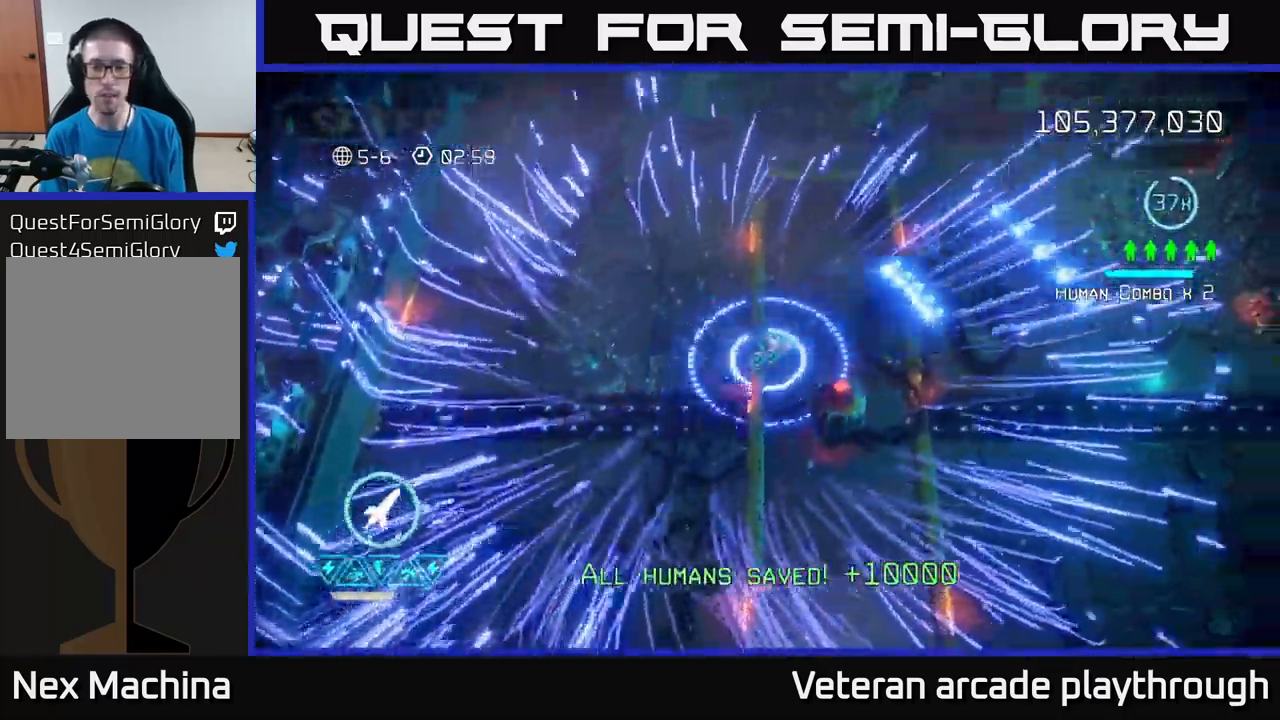
{"buttons": [], "left_stick": "up-right", "right_stick": "center", "events": [[350, "L2", "down"], [483, "L2", "up"], [500, "right_stick", "center"]]}
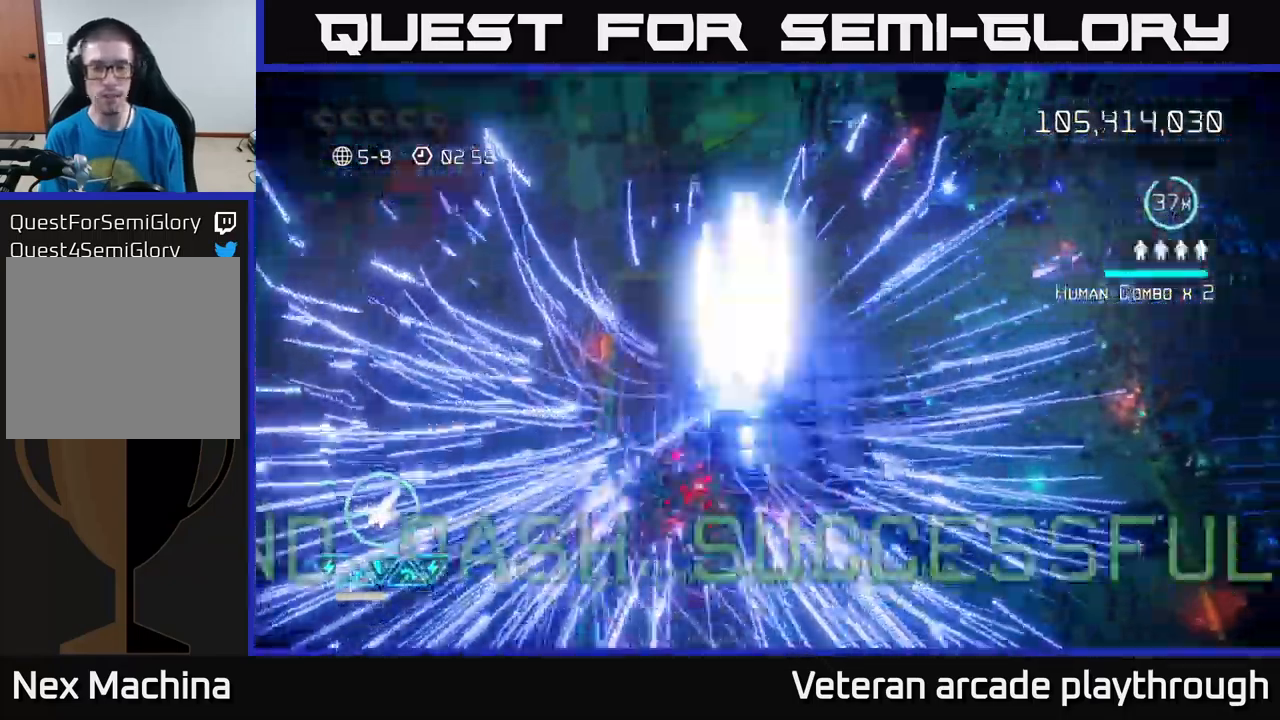
{"buttons": [], "left_stick": "center", "right_stick": "up", "events": [[283, "left_stick", "center"], [350, "right_stick", "up"]]}
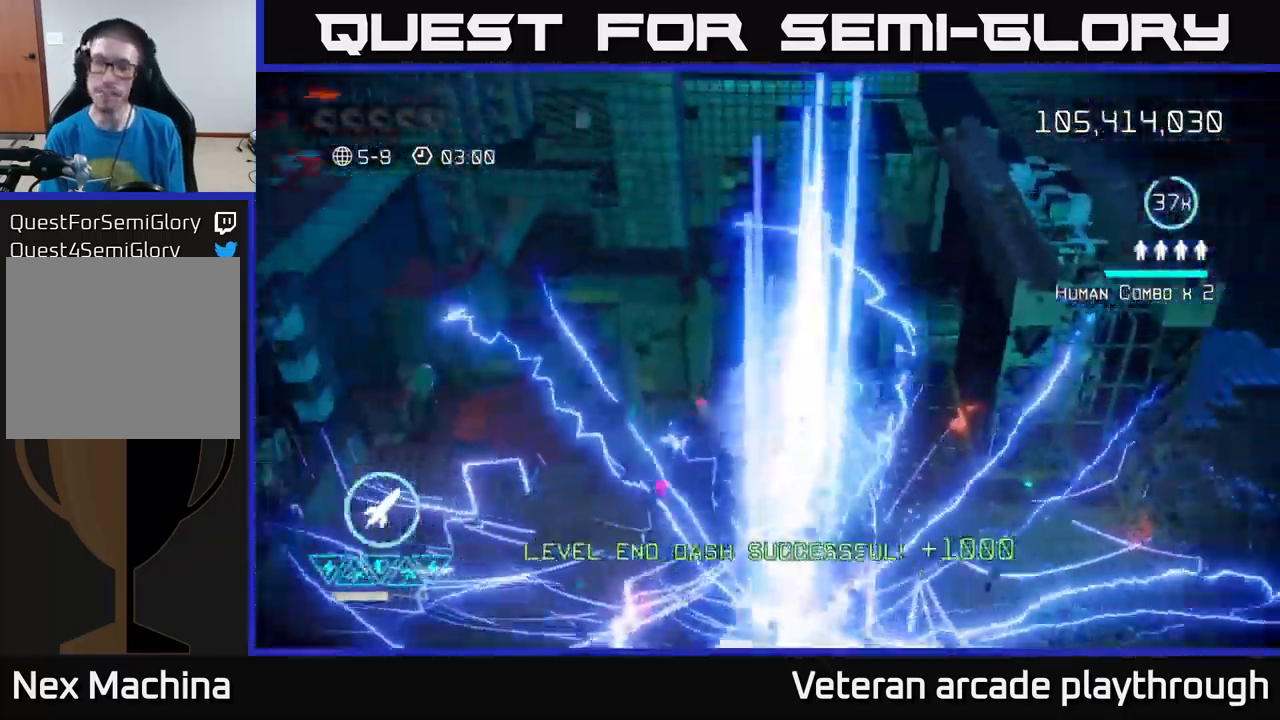
{"buttons": [], "left_stick": "center", "right_stick": "center", "events": [[100, "right_stick", "center"]]}
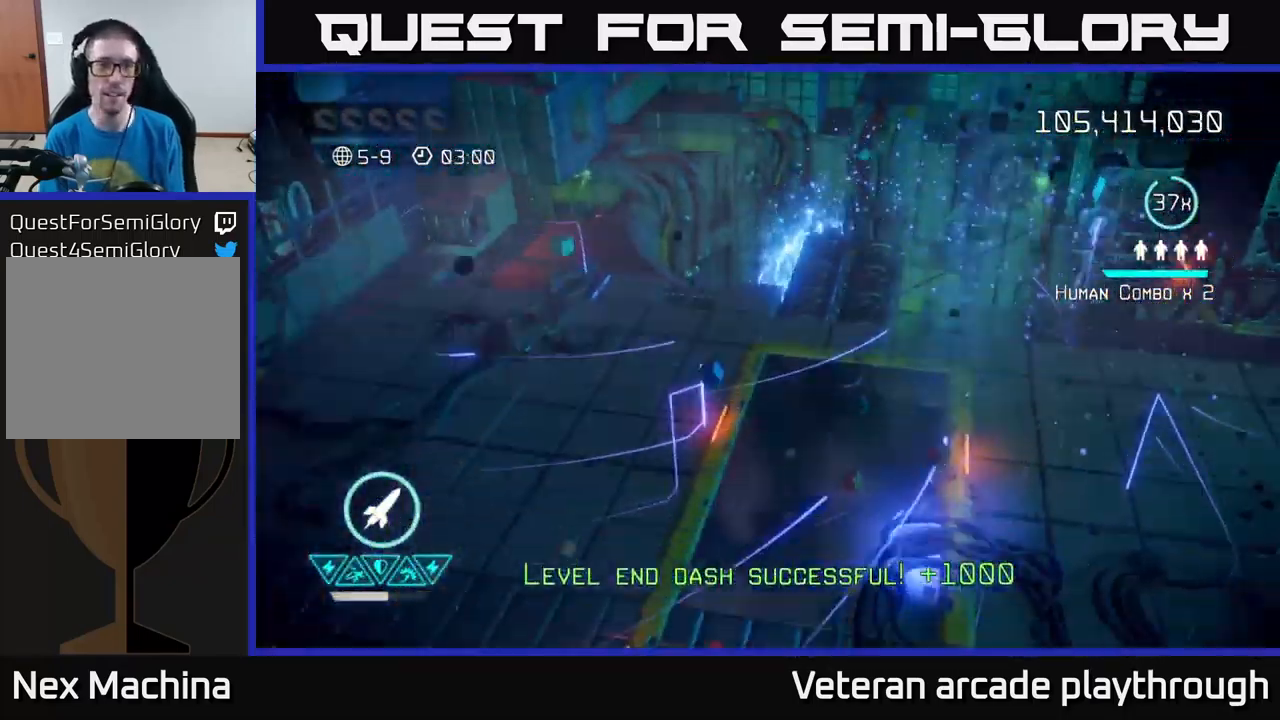
{"buttons": [], "left_stick": "center", "right_stick": "up", "events": [[467, "right_stick", "up"]]}
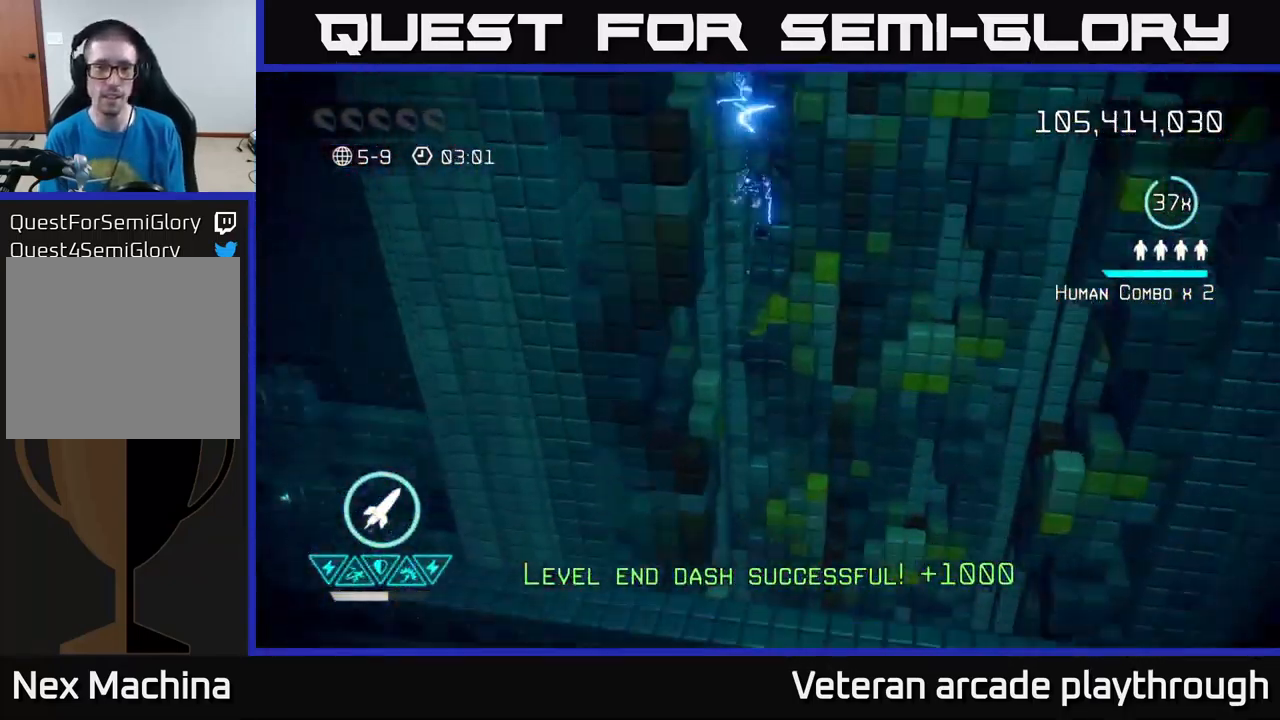
{"buttons": [], "left_stick": "center", "right_stick": "center", "events": [[283, "right_stick", "center"]]}
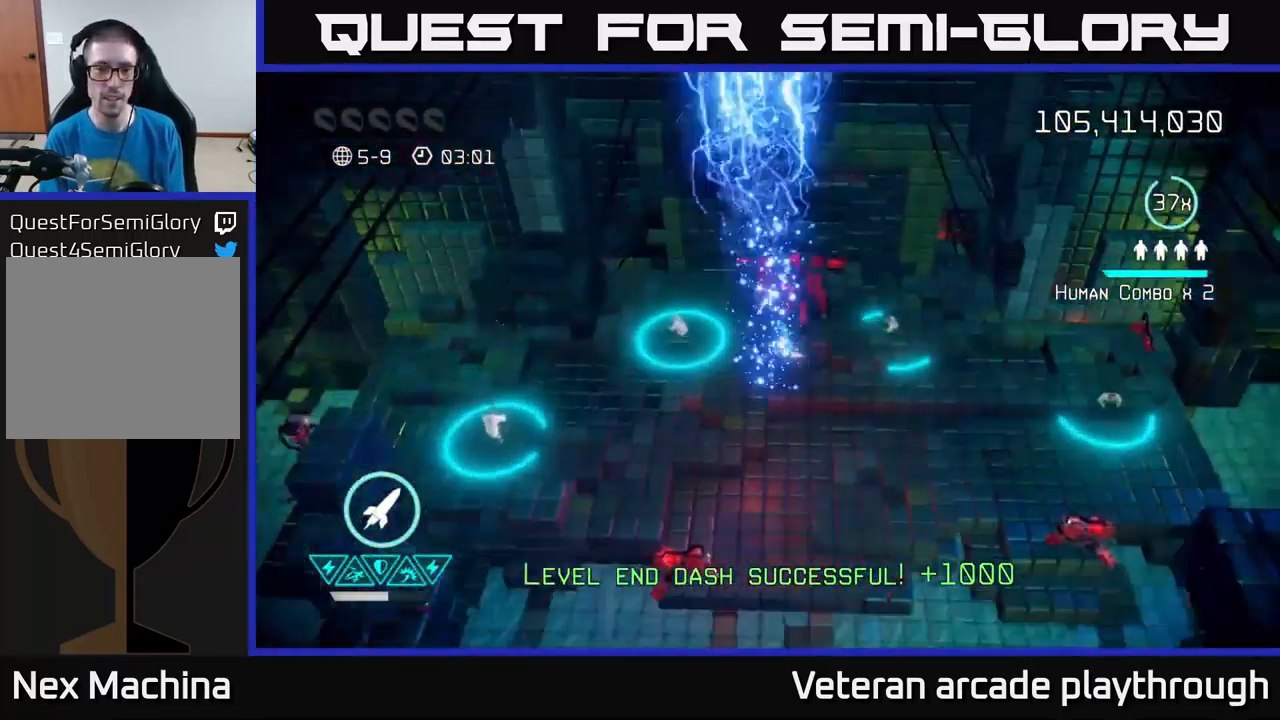
{"buttons": [], "left_stick": "up", "right_stick": "up-left", "events": [[50, "right_stick", "up"], [183, "left_stick", "up"], [383, "right_stick", "up-left"]]}
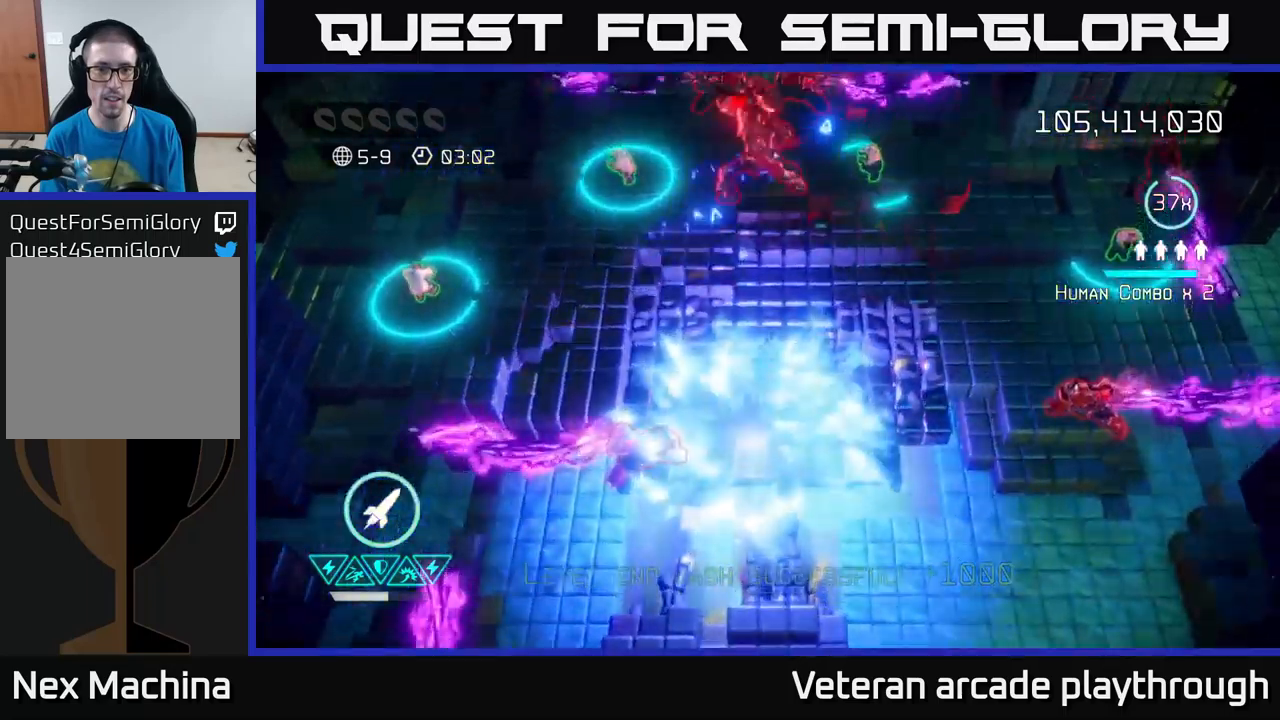
{"buttons": [], "left_stick": "down", "right_stick": "up", "events": [[17, "right_stick", "left"], [184, "right_stick", "up"], [234, "left_stick", "up-left"], [350, "left_stick", "up"], [367, "R2", "down"], [484, "R2", "up"], [484, "left_stick", "down"]]}
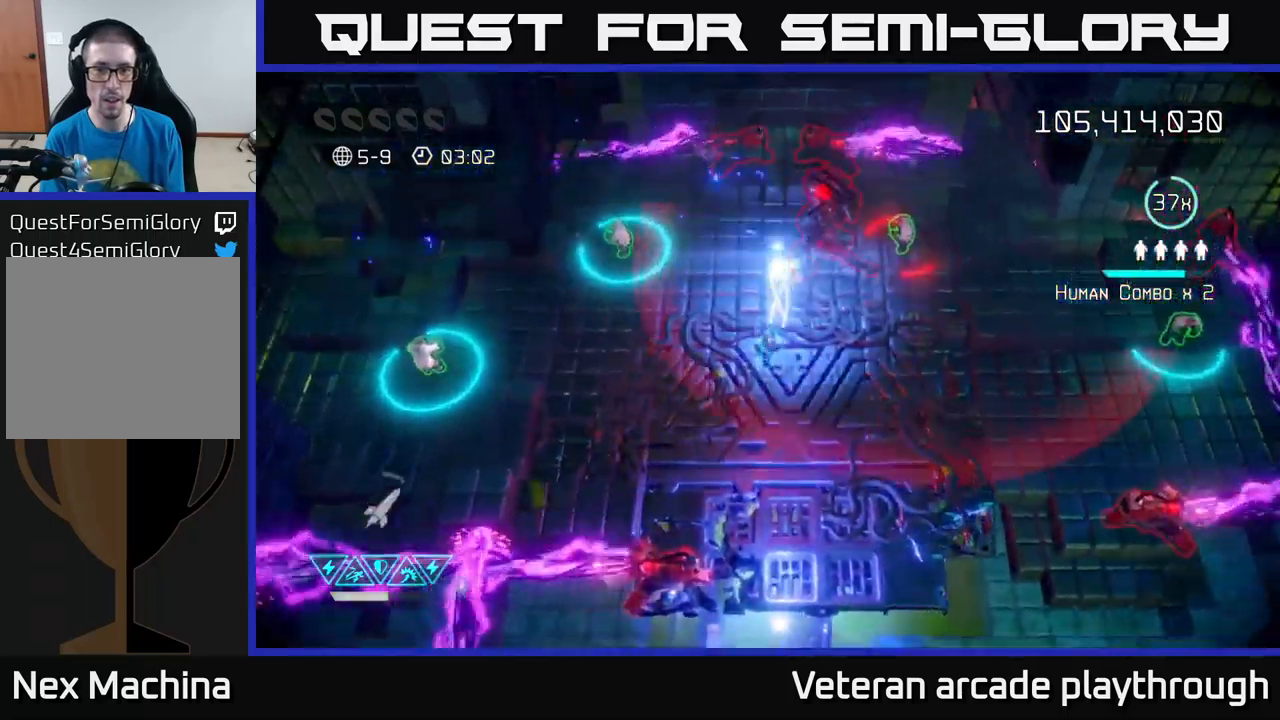
{"buttons": [], "left_stick": "up-right", "right_stick": "up-right", "events": [[184, "left_stick", "up-left"], [184, "right_stick", "up-right"], [367, "left_stick", "up-right"]]}
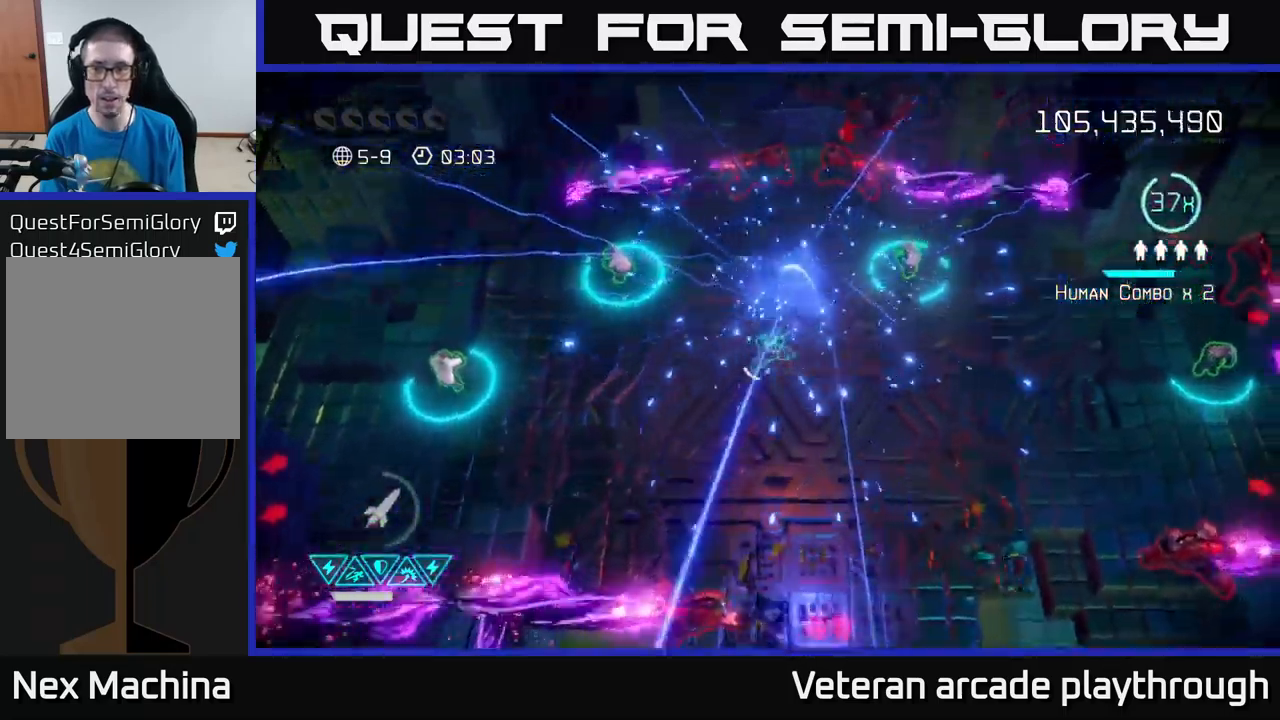
{"buttons": [], "left_stick": "up-left", "right_stick": "up", "events": [[367, "right_stick", "up"], [484, "left_stick", "up-left"]]}
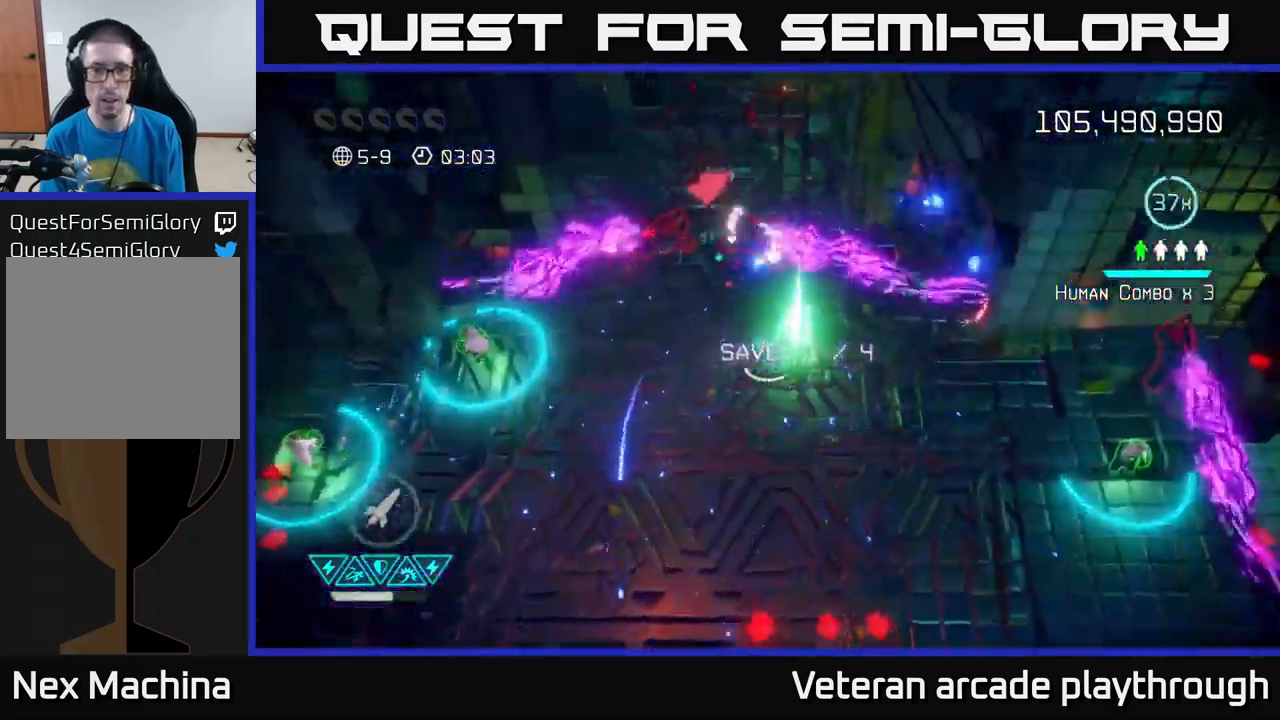
{"buttons": [], "left_stick": "center", "right_stick": "up", "events": [[34, "left_stick", "left"], [384, "left_stick", "down"], [484, "left_stick", "center"]]}
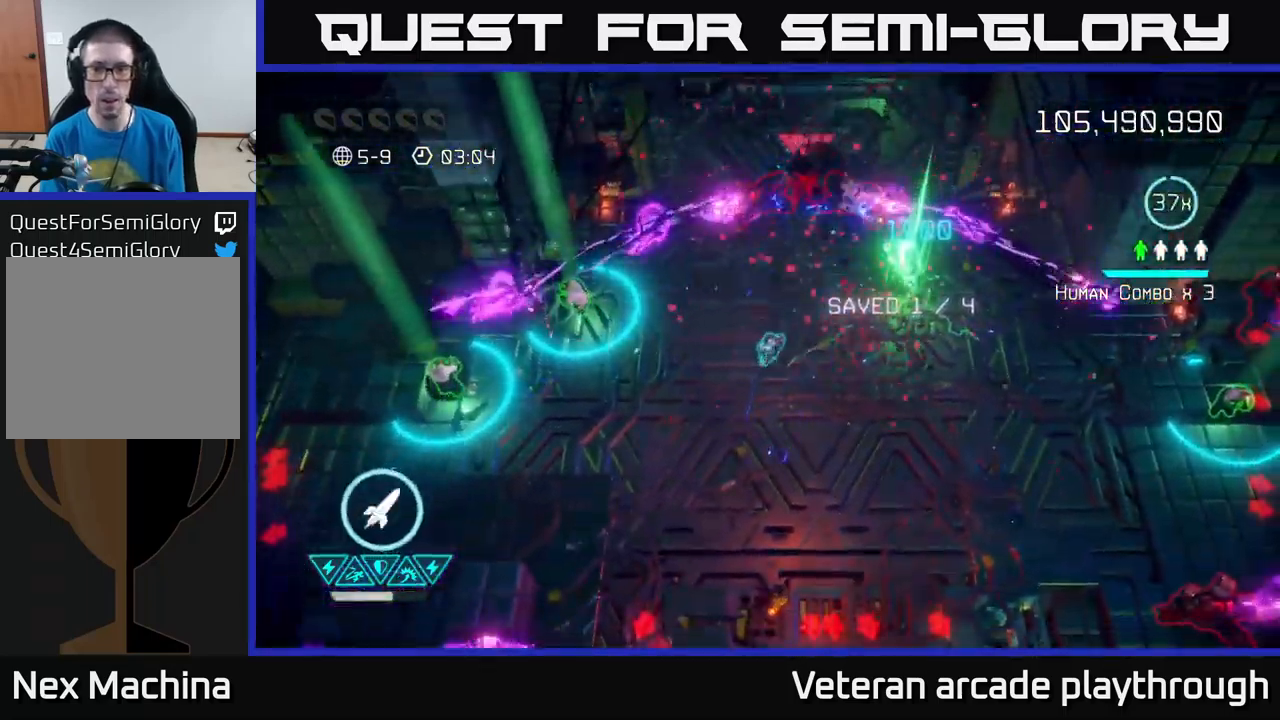
{"buttons": [], "left_stick": "down-left", "right_stick": "up-right", "events": [[17, "left_stick", "up"], [300, "left_stick", "down-left"], [350, "right_stick", "up-right"]]}
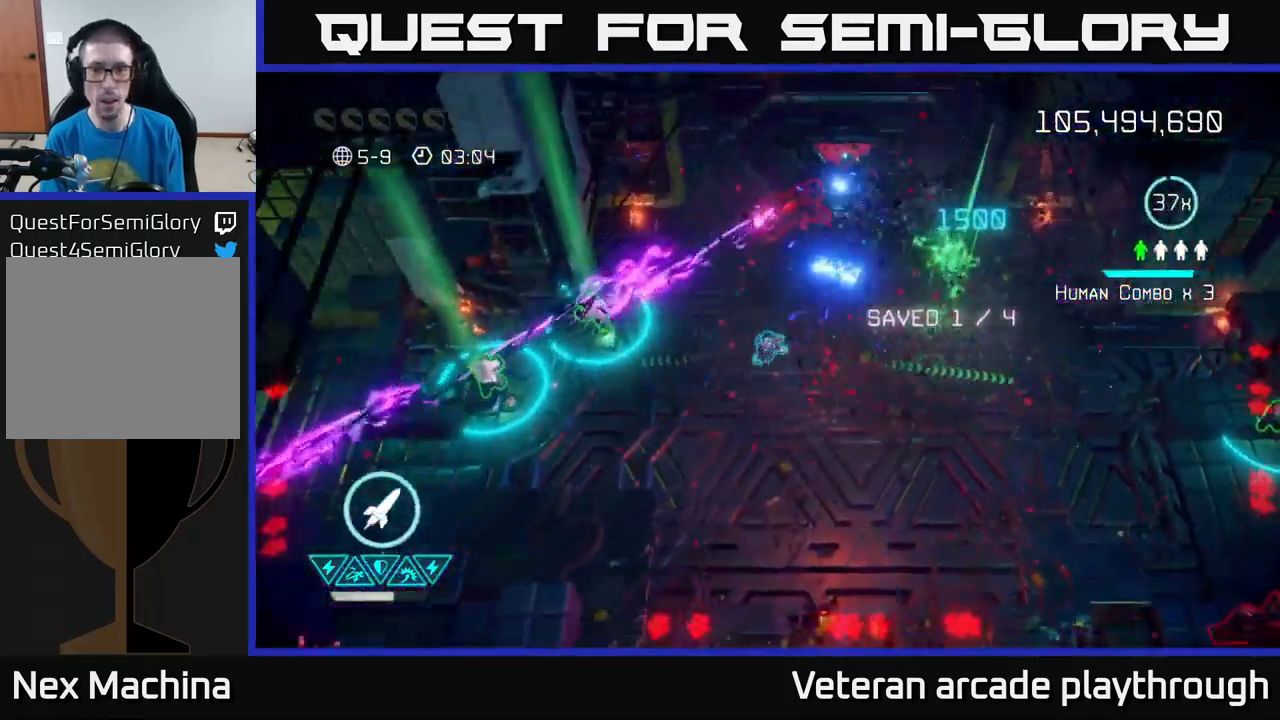
{"buttons": [], "left_stick": "center", "right_stick": "up", "events": [[84, "left_stick", "up-left"], [150, "right_stick", "up"], [184, "left_stick", "up-right"], [350, "left_stick", "center"]]}
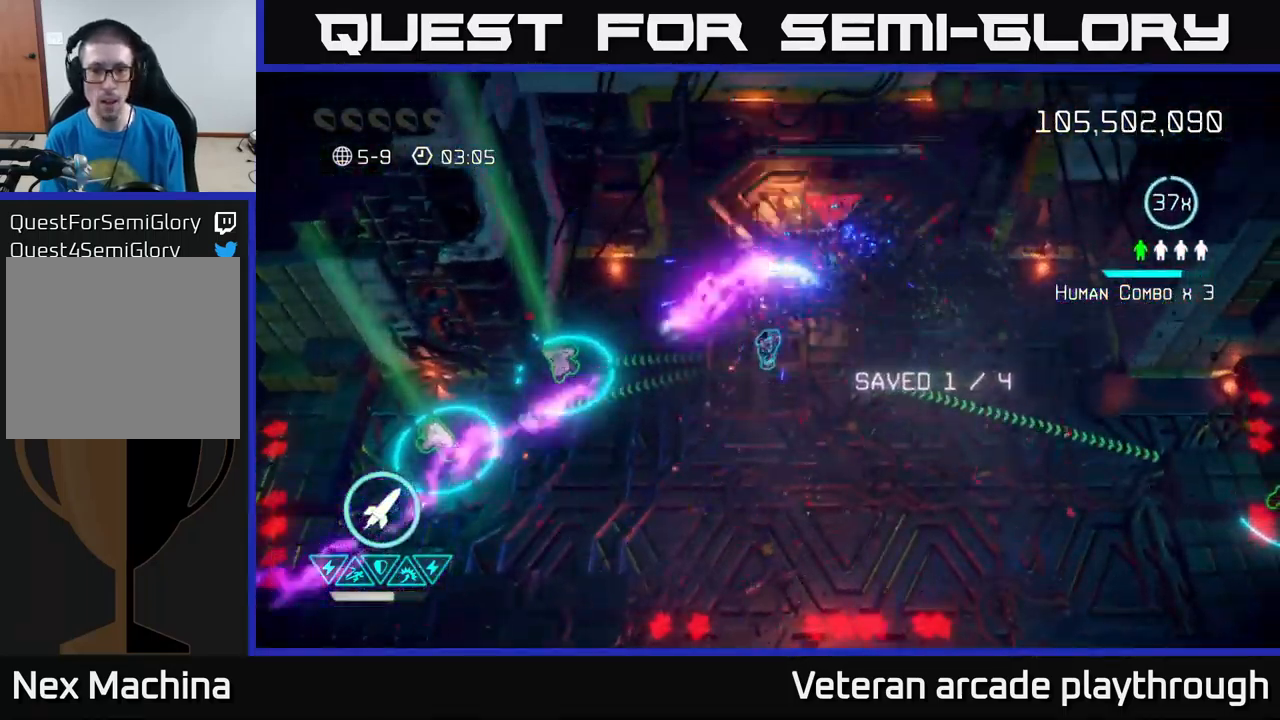
{"buttons": [], "left_stick": "up-left", "right_stick": "down-right", "events": [[250, "left_stick", "down-left"], [317, "right_stick", "center"], [367, "right_stick", "down"], [484, "left_stick", "up-left"], [484, "right_stick", "down-right"]]}
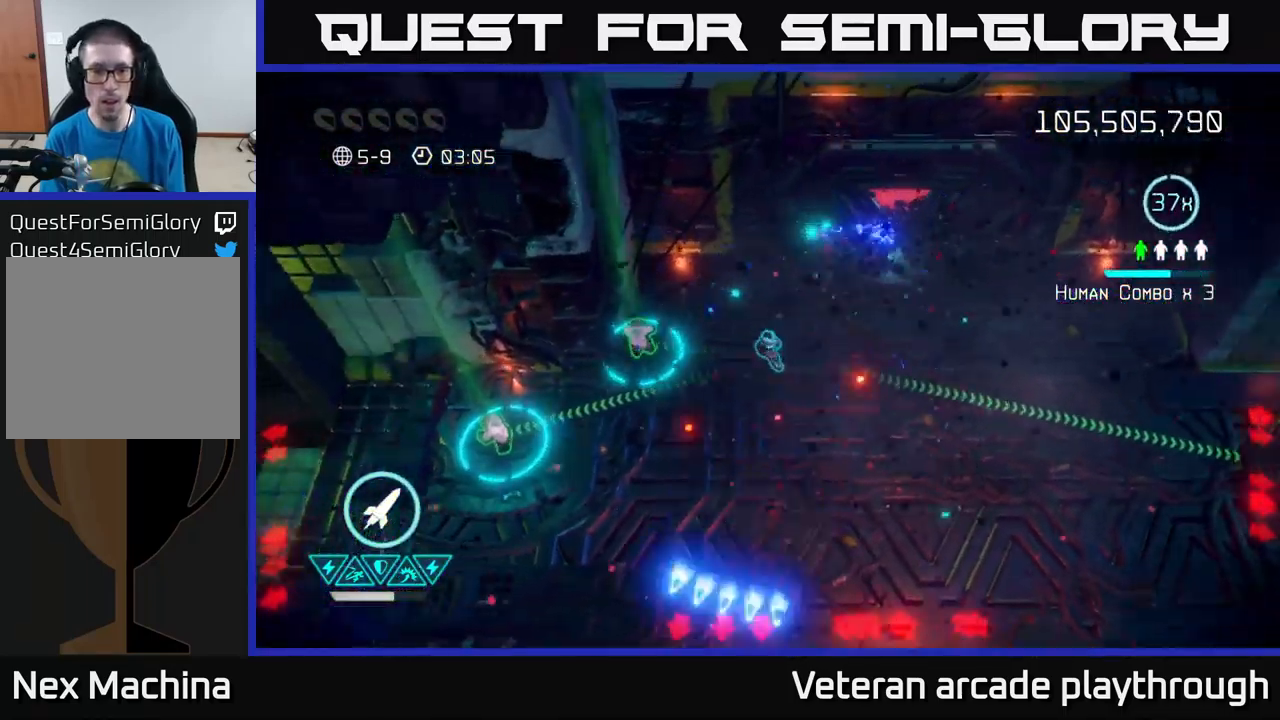
{"buttons": ["R2"], "left_stick": "down-right", "right_stick": "right", "events": [[150, "left_stick", "left"], [267, "right_stick", "right"], [334, "left_stick", "down"], [384, "left_stick", "down-right"], [450, "R2", "down"]]}
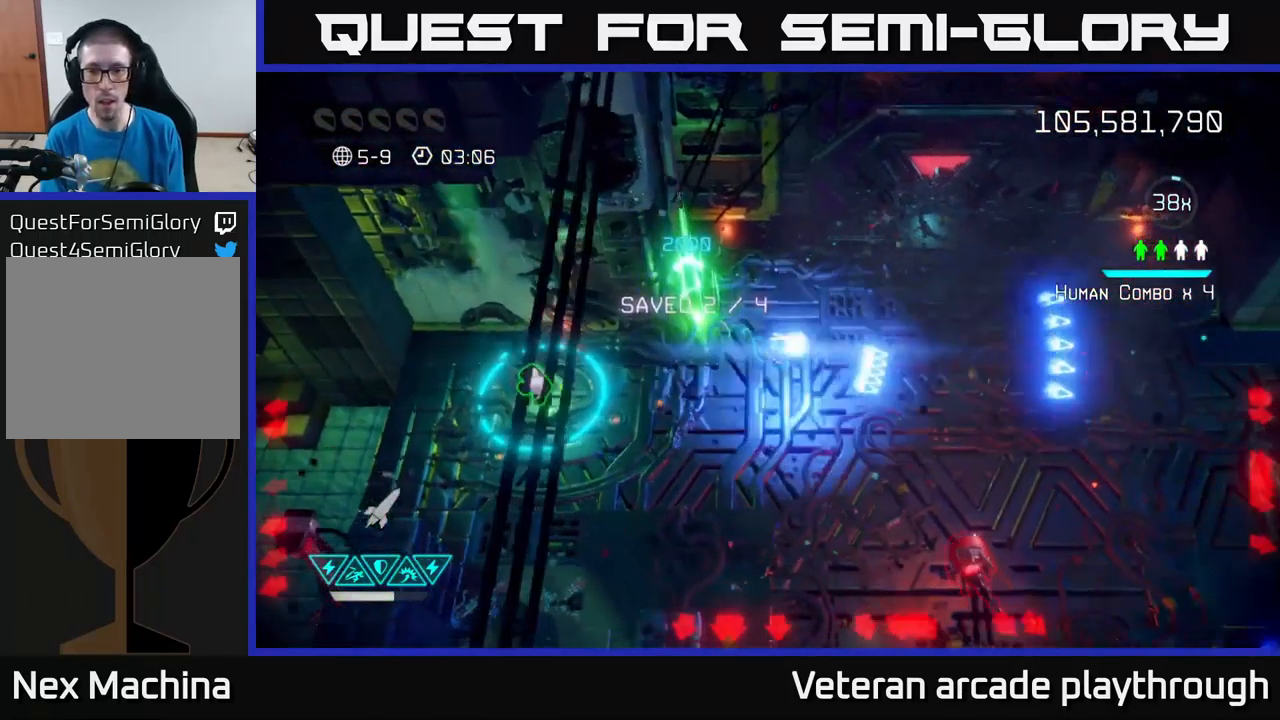
{"buttons": [], "left_stick": "up-right", "right_stick": "right", "events": [[50, "R2", "up"], [284, "left_stick", "right"], [434, "left_stick", "up-right"]]}
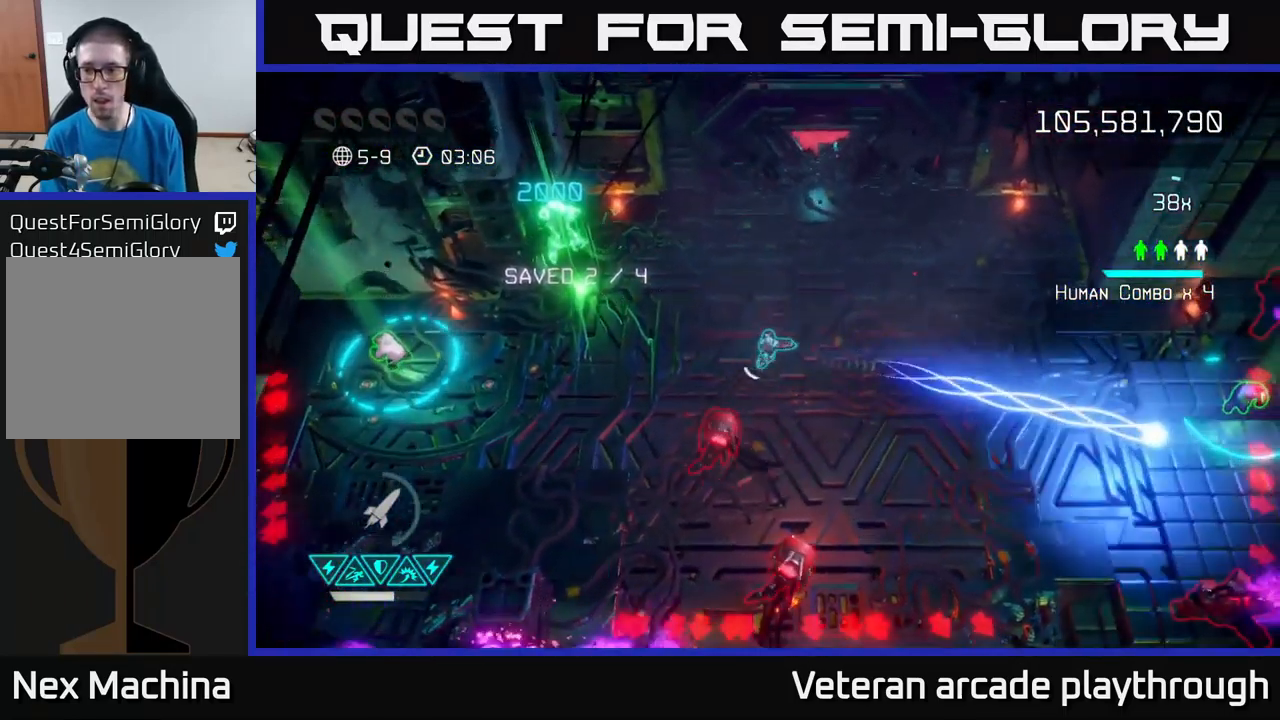
{"buttons": [], "left_stick": "right", "right_stick": "left", "events": [[184, "left_stick", "right"], [367, "right_stick", "down"], [451, "right_stick", "left"]]}
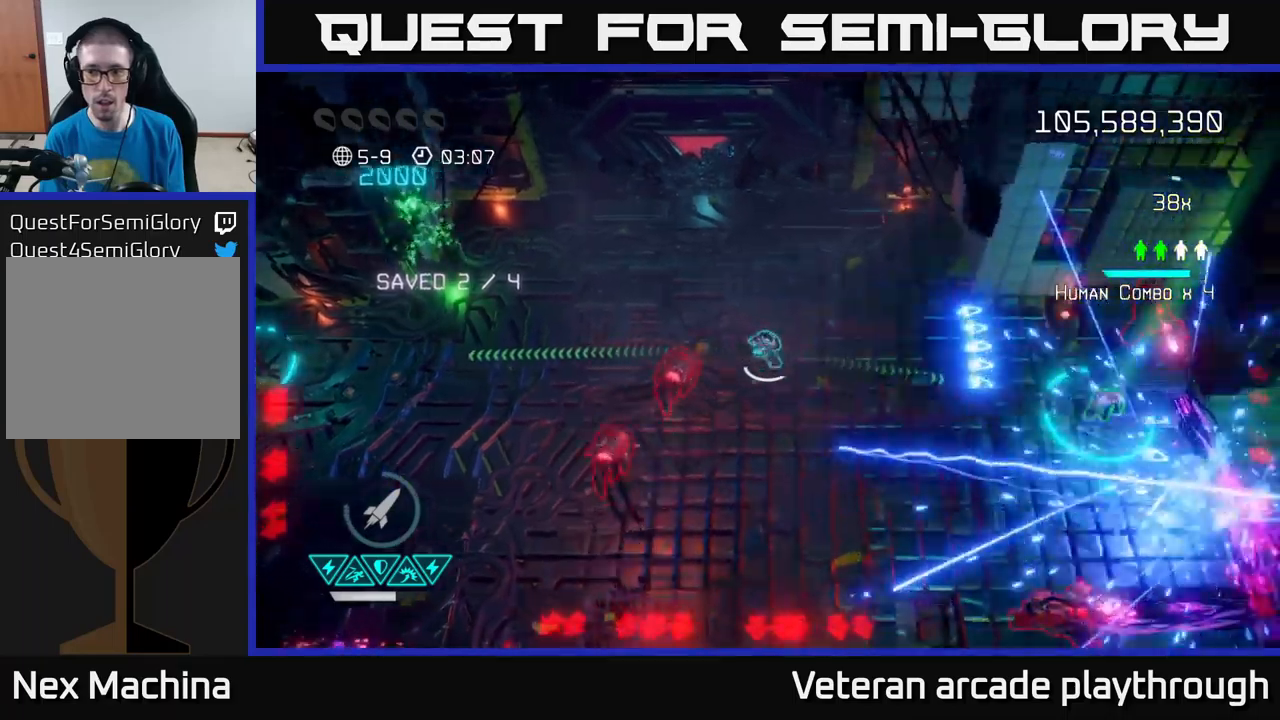
{"buttons": [], "left_stick": "down", "right_stick": "left", "events": [[150, "left_stick", "down-right"], [250, "left_stick", "down"]]}
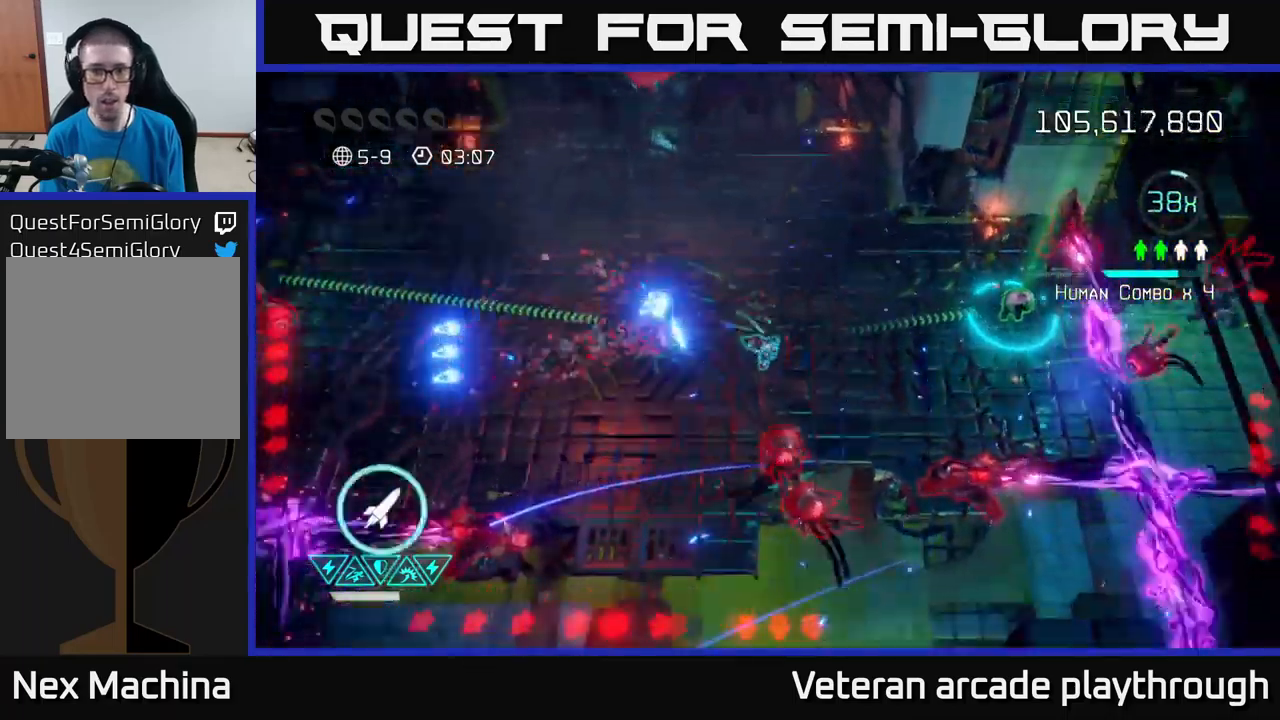
{"buttons": [], "left_stick": "up-right", "right_stick": "right", "events": [[166, "left_stick", "up-right"], [166, "right_stick", "up-right"], [316, "right_stick", "right"]]}
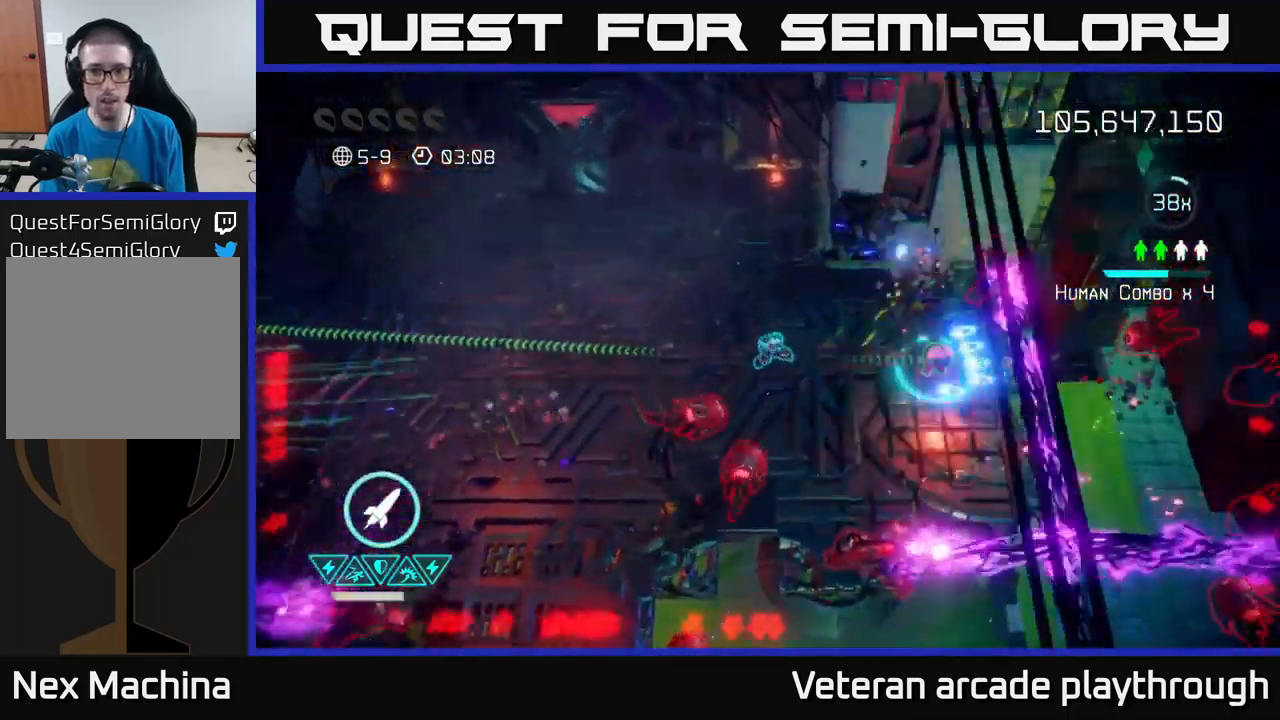
{"buttons": [], "left_stick": "left", "right_stick": "right", "events": [[333, "left_stick", "up-left"], [416, "left_stick", "left"]]}
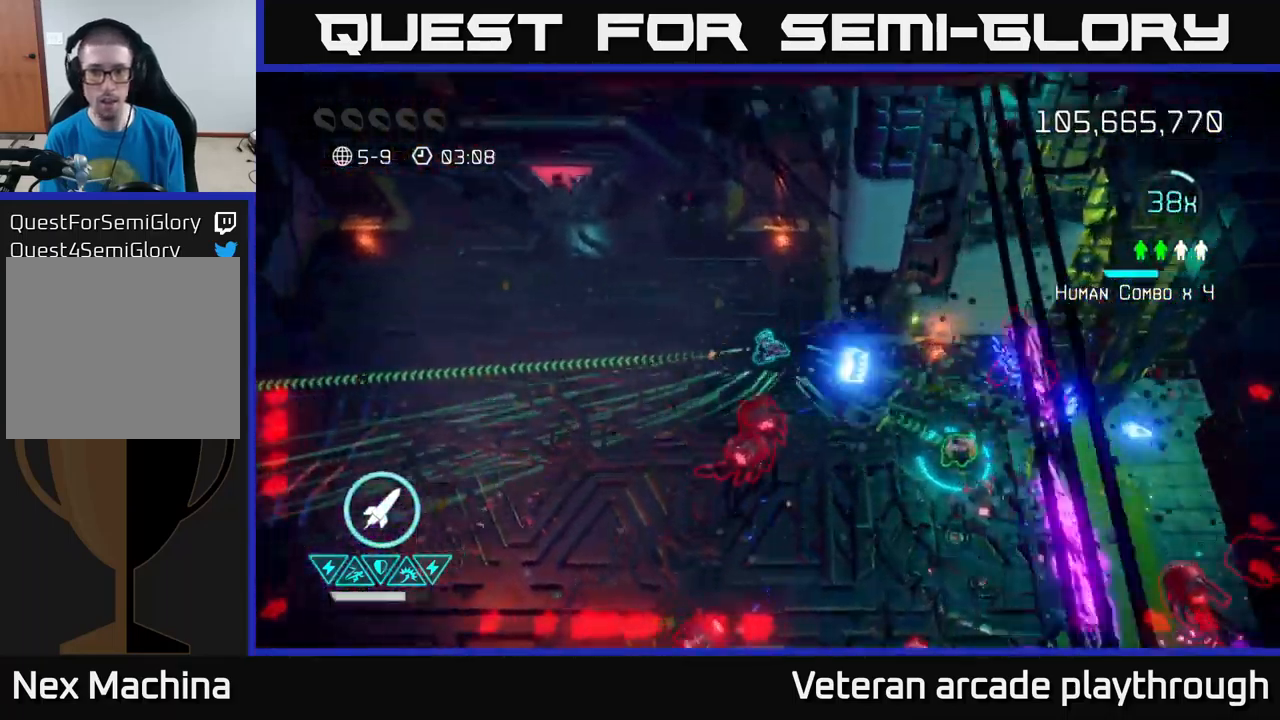
{"buttons": [], "left_stick": "down-left", "right_stick": "right", "events": [[416, "left_stick", "down-left"]]}
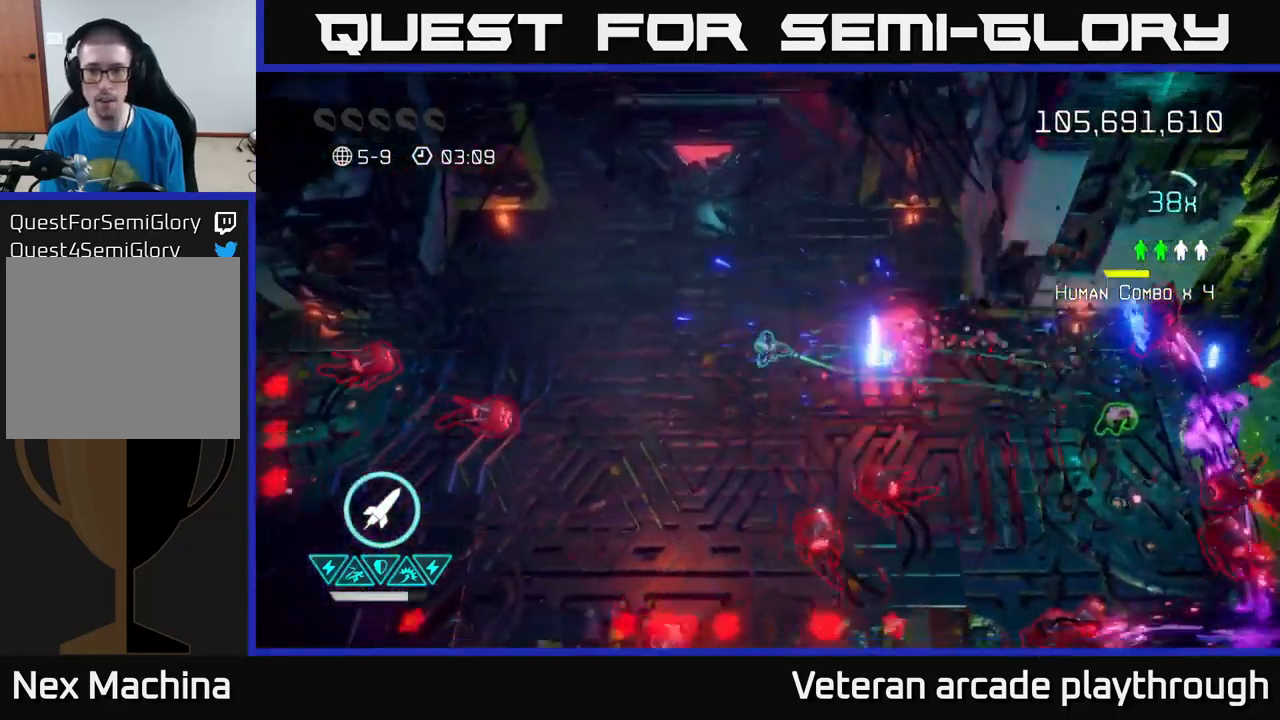
{"buttons": [], "left_stick": "up-right", "right_stick": "down-right", "events": [[50, "left_stick", "down"], [83, "right_stick", "down-right"], [233, "right_stick", "right"], [266, "left_stick", "left"], [366, "right_stick", "down-right"], [383, "left_stick", "up"], [500, "left_stick", "up-right"]]}
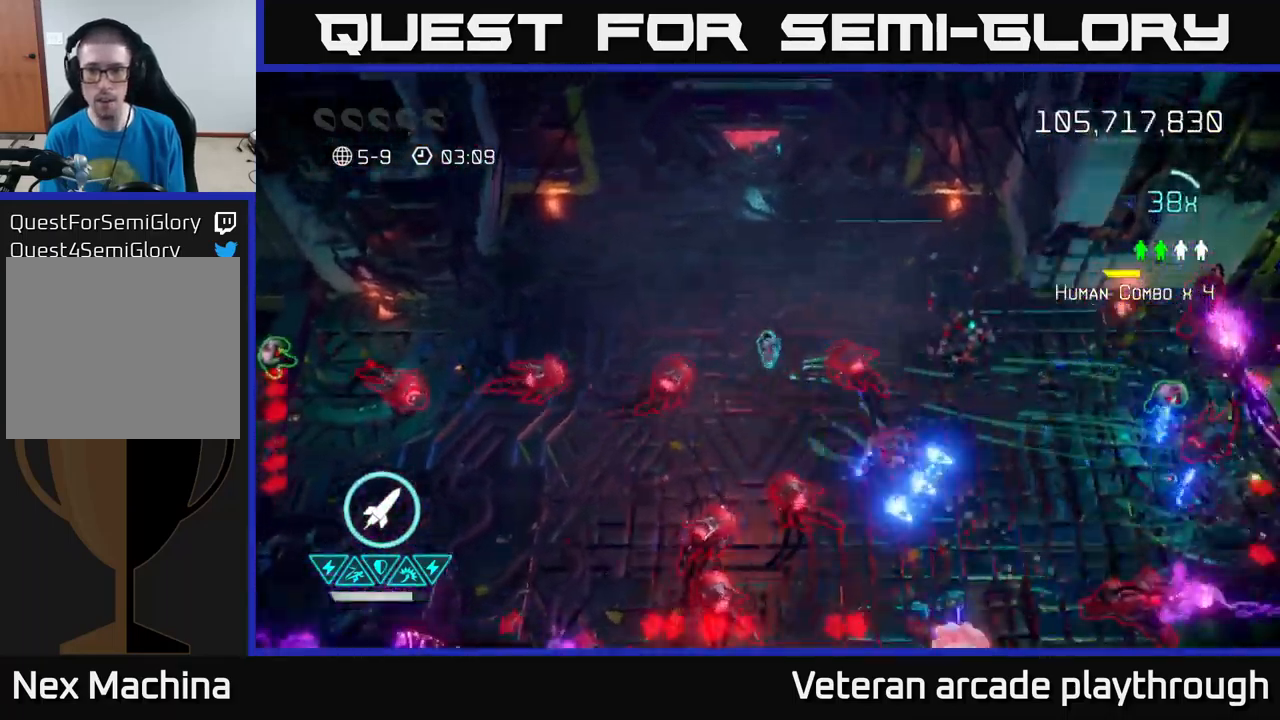
{"buttons": [], "left_stick": "right", "right_stick": "down-left", "events": [[50, "right_stick", "right"], [150, "left_stick", "up"], [283, "right_stick", "down"], [366, "left_stick", "right"], [400, "right_stick", "down-left"]]}
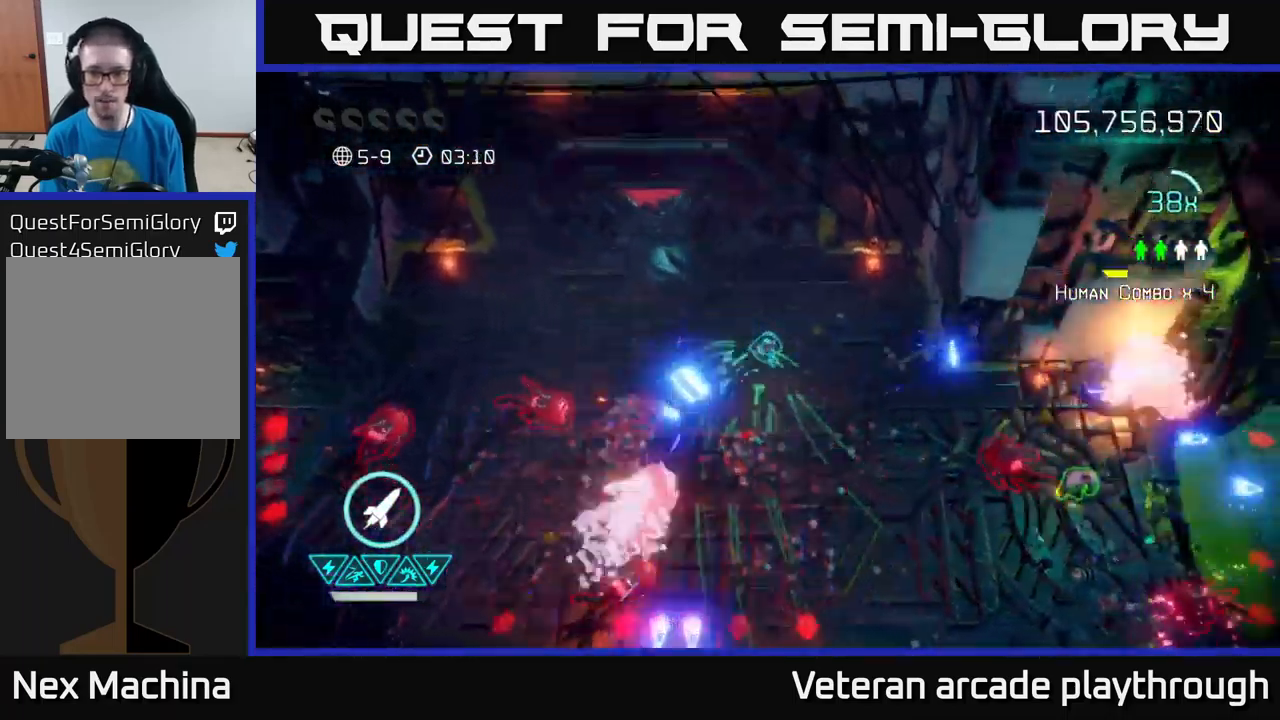
{"buttons": [], "left_stick": "down", "right_stick": "right", "events": [[100, "right_stick", "down"], [150, "left_stick", "down-right"], [333, "left_stick", "down"], [350, "right_stick", "right"]]}
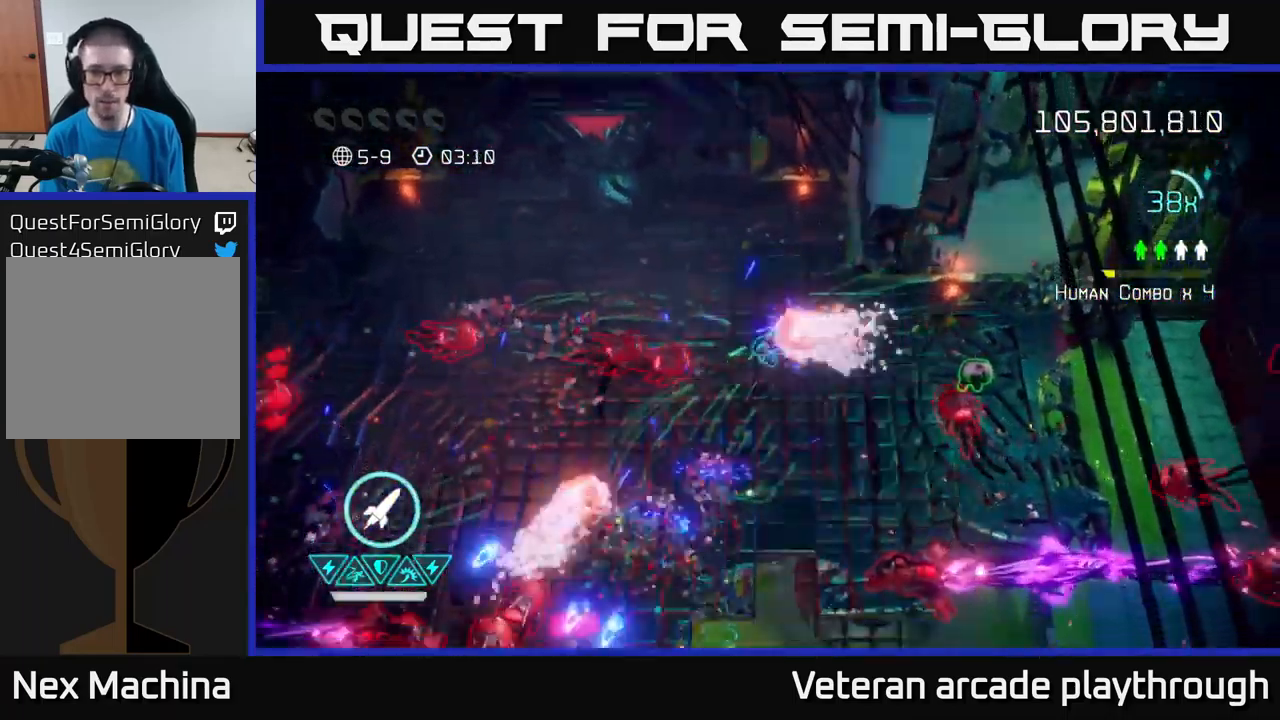
{"buttons": [], "left_stick": "up-right", "right_stick": "right", "events": [[83, "left_stick", "down-right"], [183, "L2", "down"], [200, "left_stick", "right"], [383, "L2", "up"], [483, "left_stick", "up-right"]]}
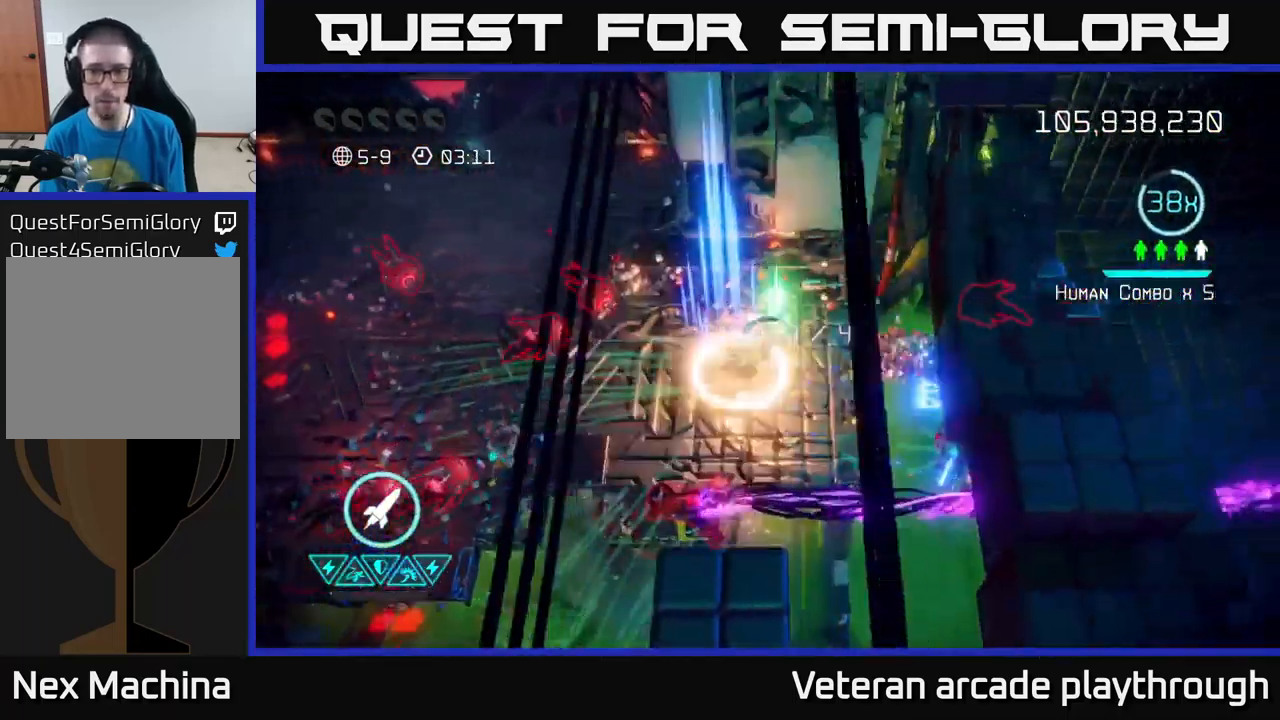
{"buttons": [], "left_stick": "down-right", "right_stick": "right", "events": [[166, "right_stick", "down-right"], [250, "left_stick", "right"], [316, "right_stick", "right"], [350, "left_stick", "down-right"]]}
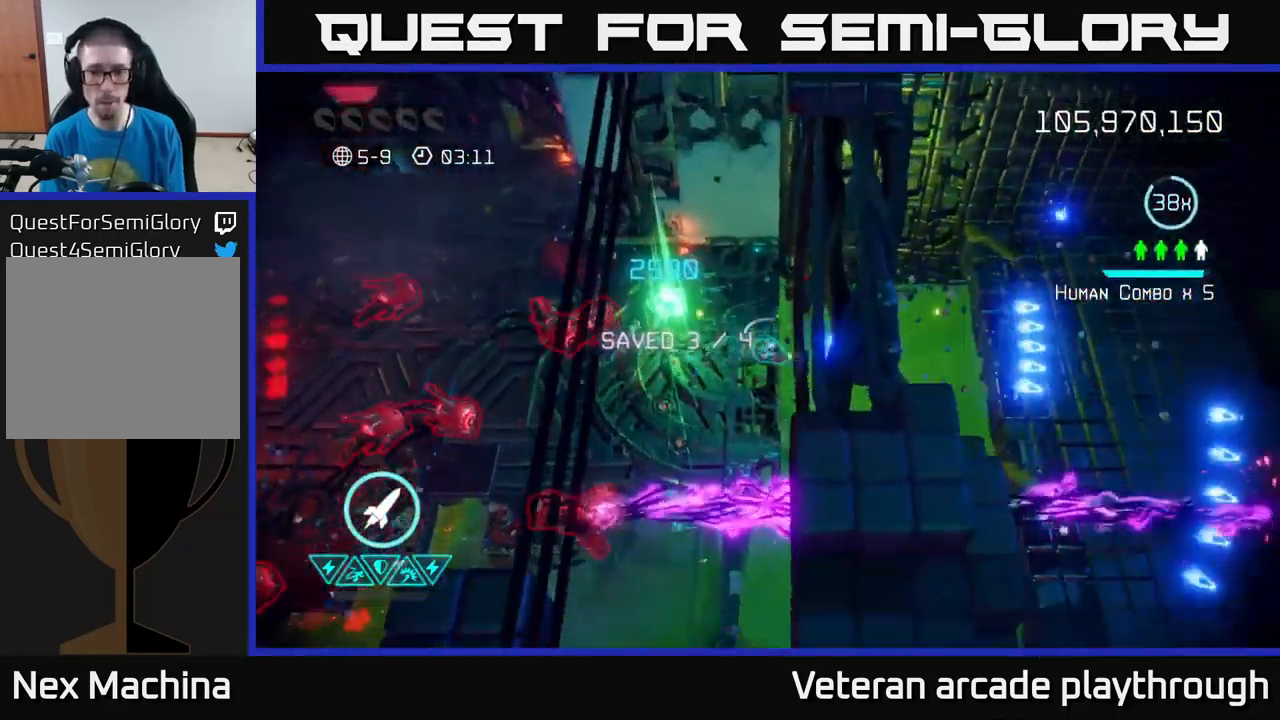
{"buttons": [], "left_stick": "right", "right_stick": "left", "events": [[83, "left_stick", "right"], [200, "left_stick", "up-right"], [216, "right_stick", "down"], [350, "left_stick", "right"], [383, "right_stick", "left"]]}
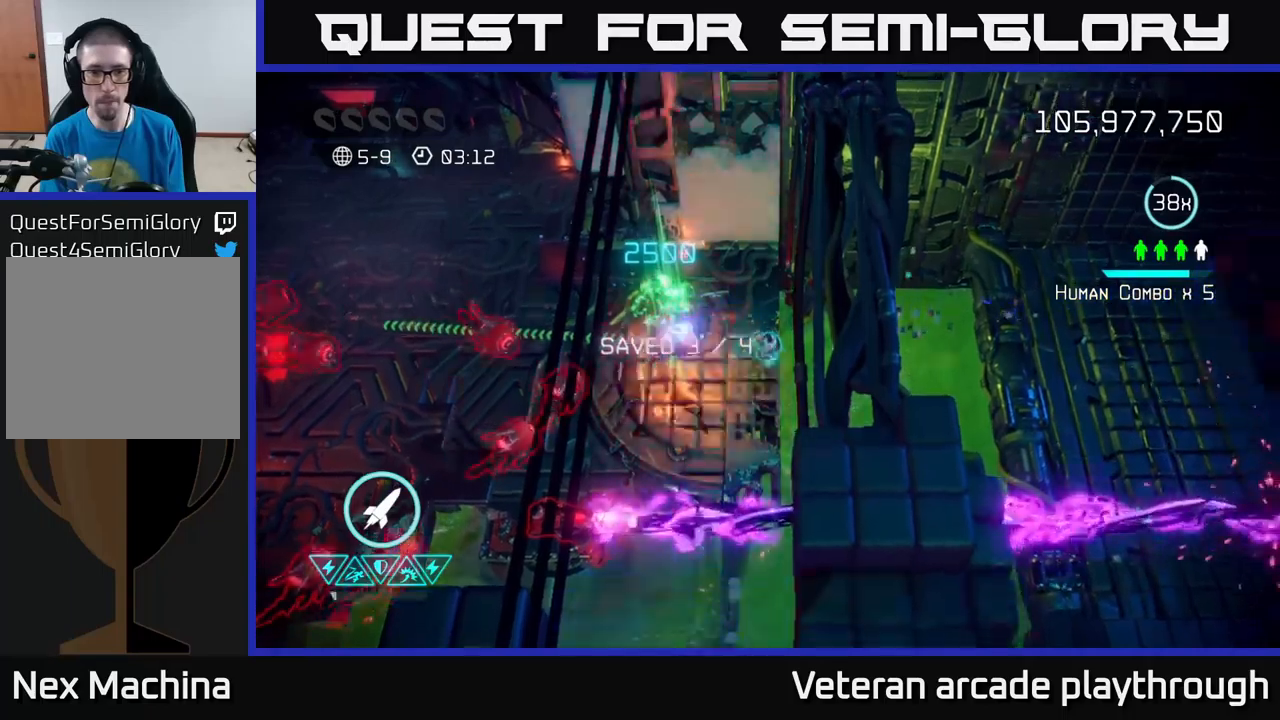
{"buttons": [], "left_stick": "up", "right_stick": "left", "events": [[167, "left_stick", "down-right"], [317, "left_stick", "down-left"], [467, "left_stick", "up"]]}
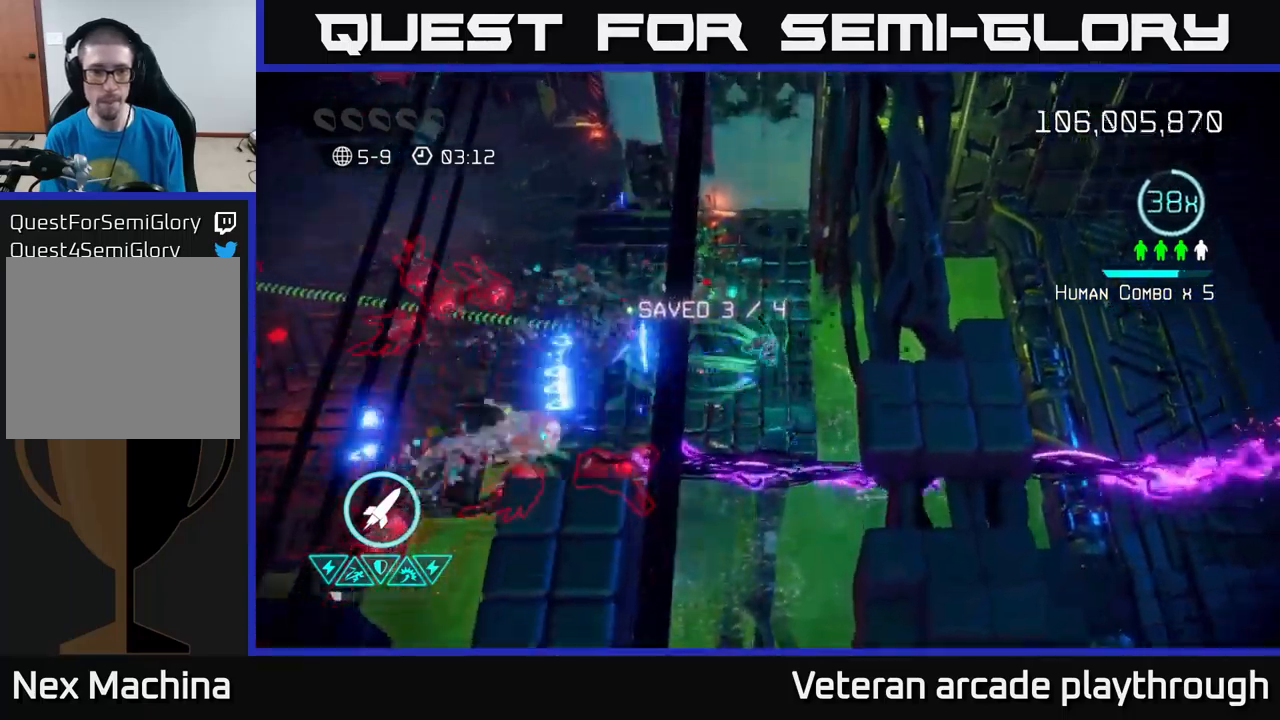
{"buttons": [], "left_stick": "left", "right_stick": "down-left", "events": [[17, "right_stick", "down-left"], [100, "left_stick", "left"], [183, "left_stick", "down"], [233, "left_stick", "down-right"], [400, "left_stick", "left"]]}
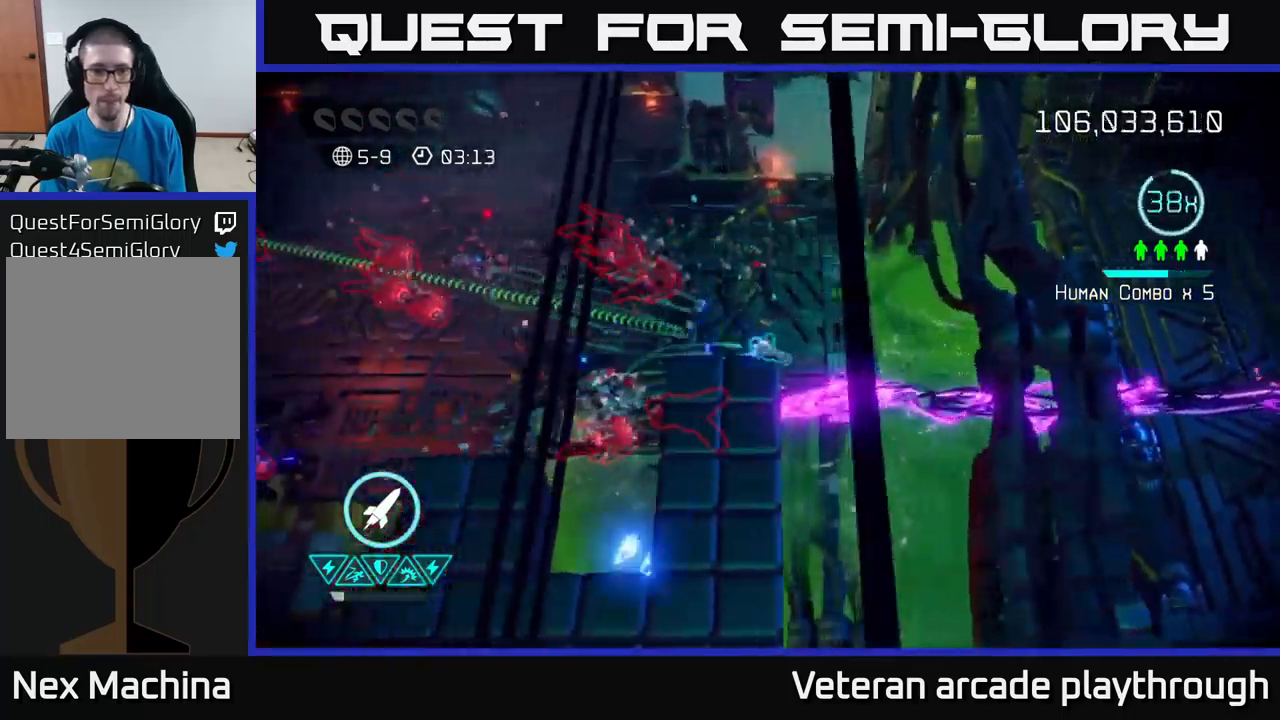
{"buttons": [], "left_stick": "up", "right_stick": "down-left", "events": [[17, "left_stick", "center"], [67, "left_stick", "right"], [183, "left_stick", "up"]]}